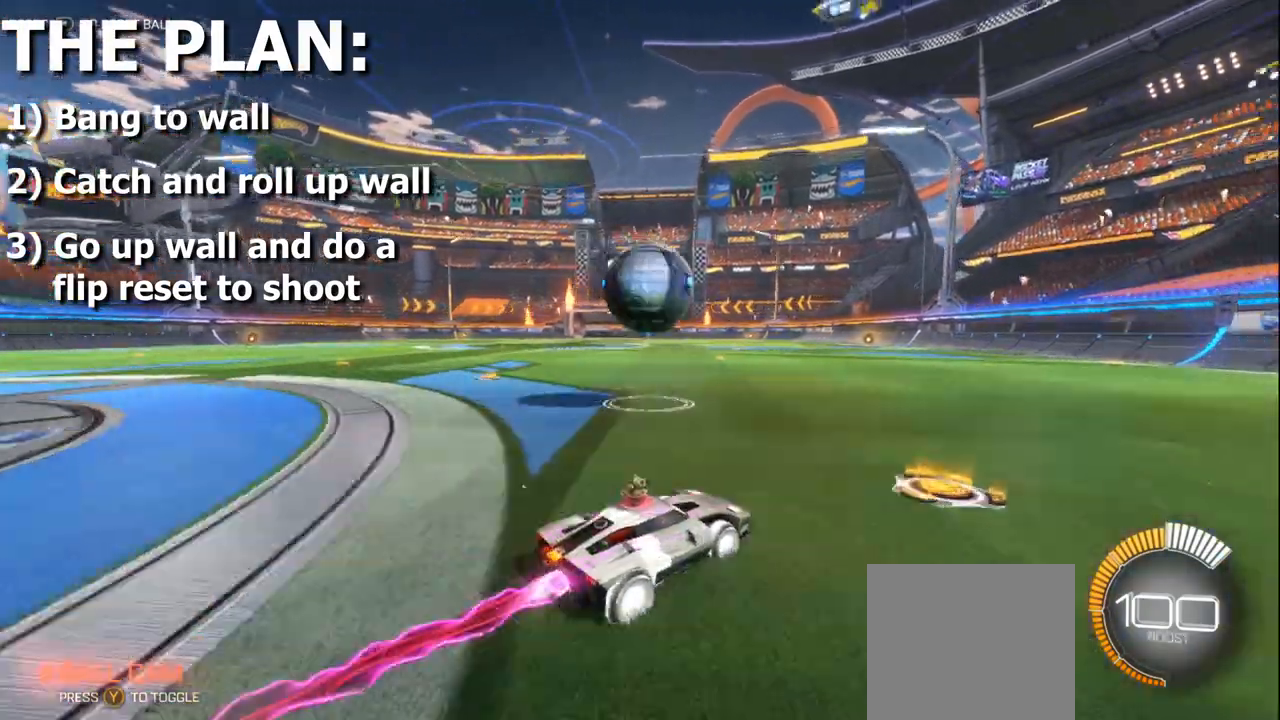
Gameplay with a controller (Xbox layout); each line is a JSON object with the inputs held at the frame after it (dt_ms = milliseconds from this image to that frame). "events" lists button and stick changes between this image and that frame as [ms after this image, input, new state], when the widget could be followed in between. Not read: A right_stick.
{"dt_ms": 500, "buttons": [], "left_stick": "center"}
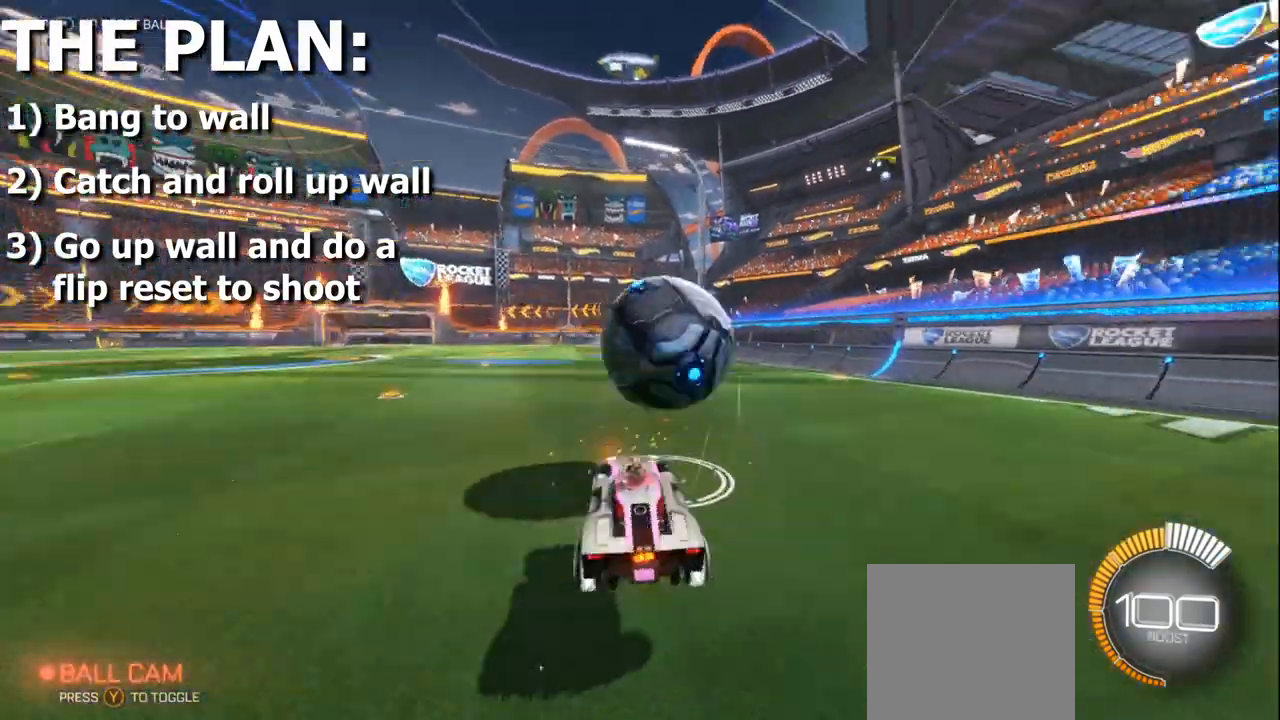
{"dt_ms": 500, "buttons": [], "left_stick": "center", "events": [[250, "L1", "down"], [292, "L1", "up"], [292, "left_stick", "right"], [375, "R1", "down"], [375, "left_stick", "center"], [458, "R1", "up"]]}
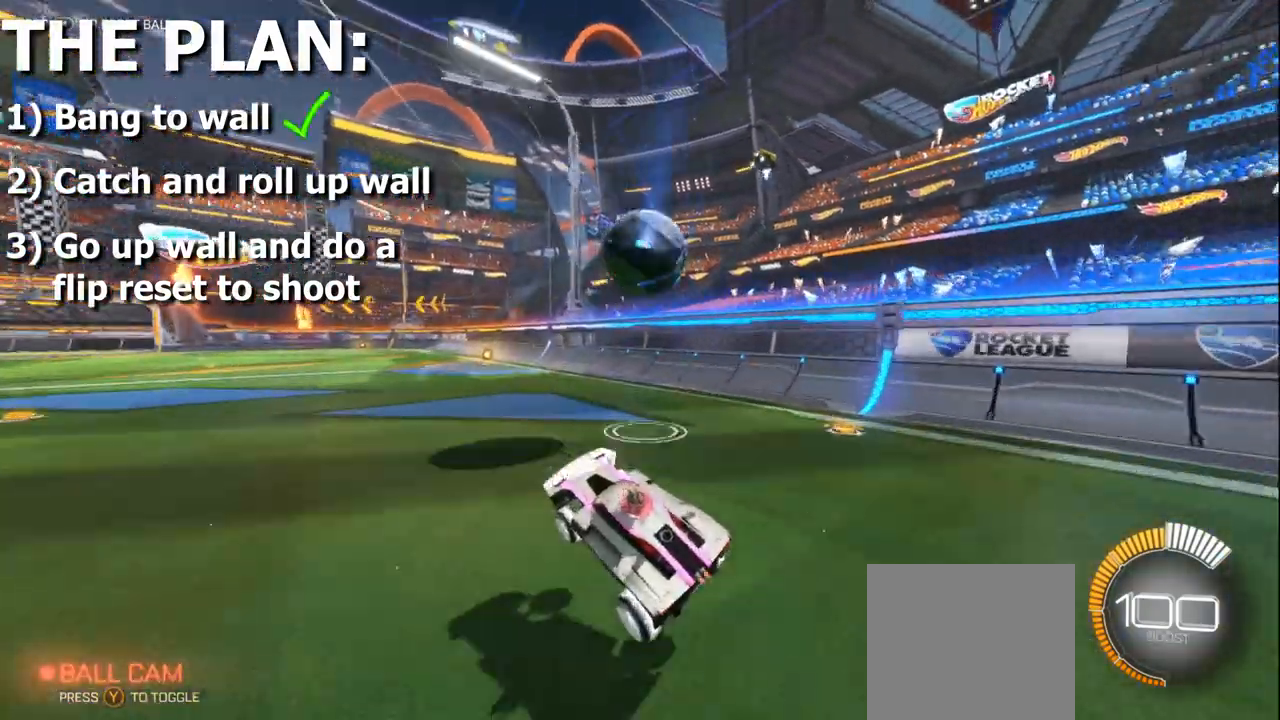
{"dt_ms": 500, "buttons": ["B", "R2"], "left_stick": "center", "events": [[83, "R2", "down"], [167, "B", "down"]]}
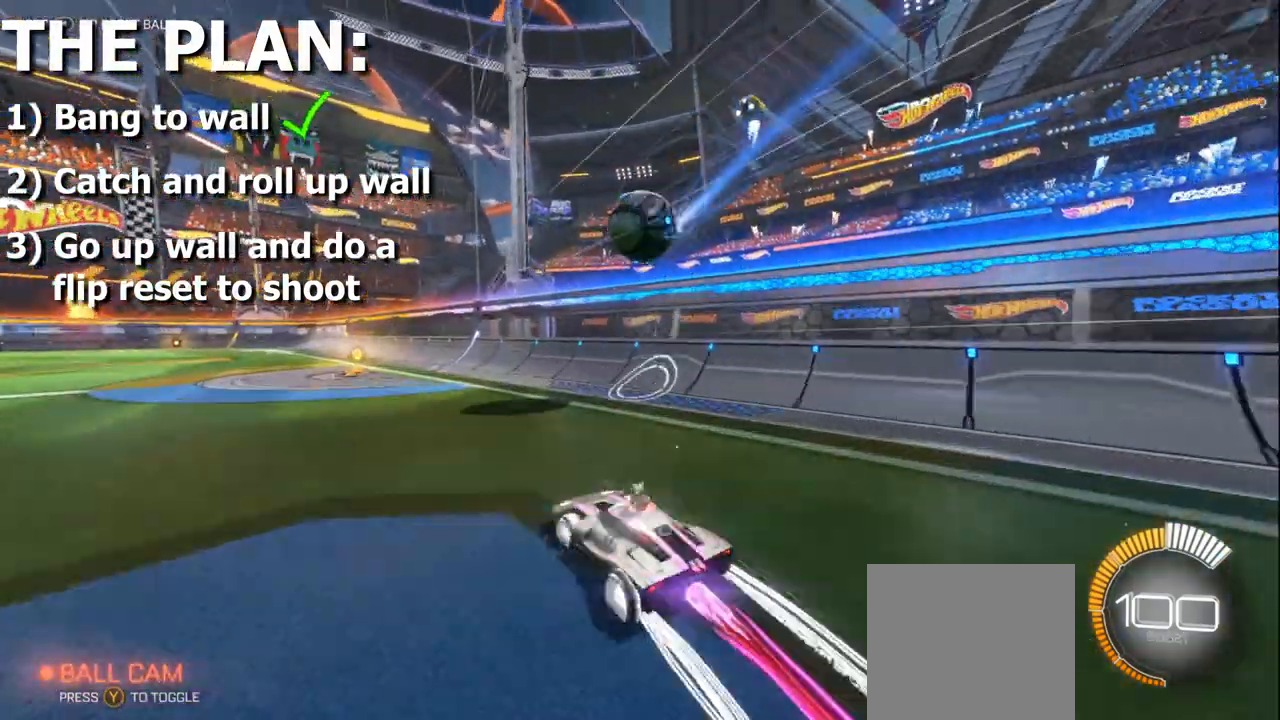
{"dt_ms": 500, "buttons": [], "left_stick": "center", "events": [[250, "B", "up"], [458, "R2", "up"]]}
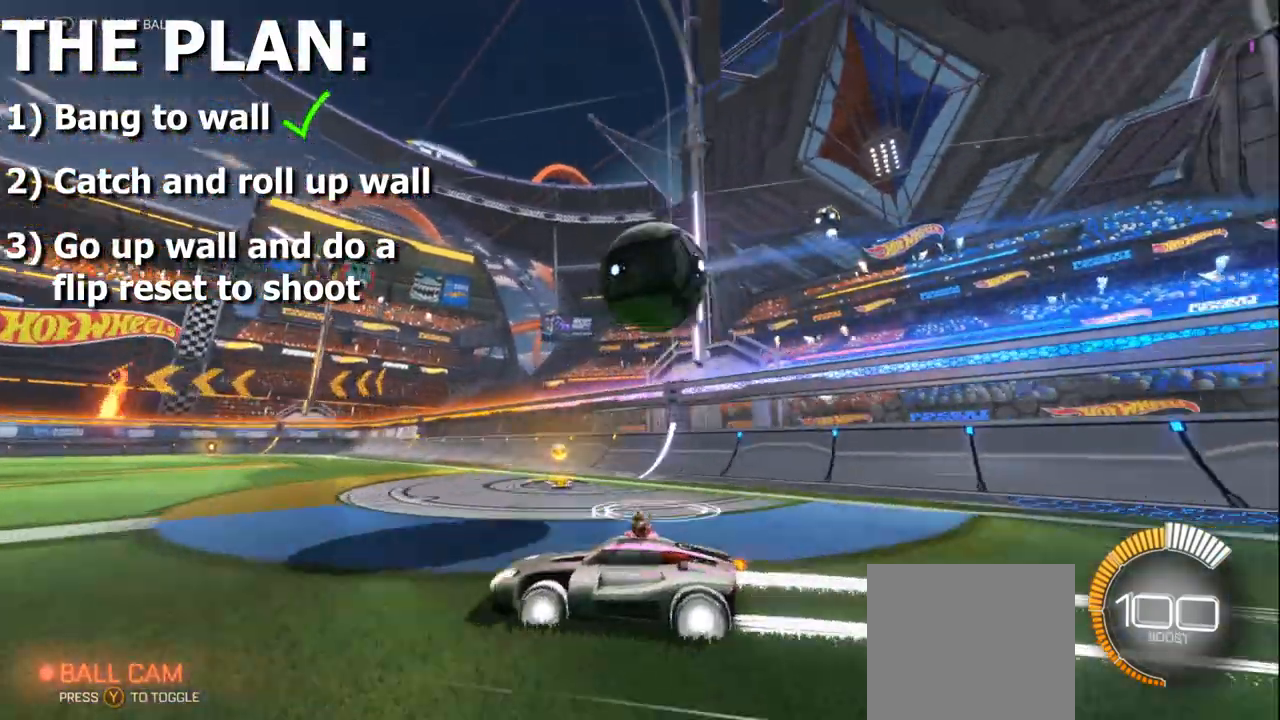
{"dt_ms": 500, "buttons": ["R2"], "left_stick": "down-right", "events": [[125, "left_stick", "right"], [208, "R2", "down"], [208, "left_stick", "down-right"], [250, "L2", "down"], [417, "L2", "up"]]}
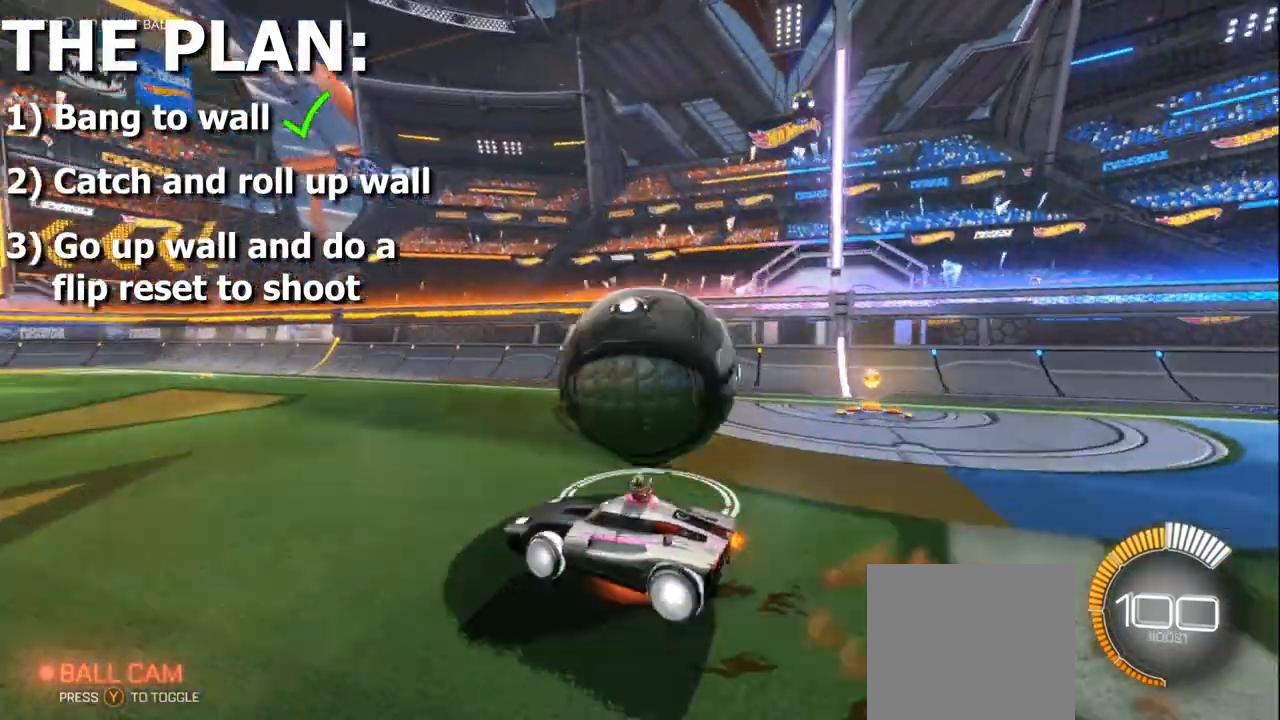
{"dt_ms": 500, "buttons": [], "left_stick": "center", "events": [[125, "left_stick", "right"], [292, "R2", "up"], [375, "left_stick", "center"]]}
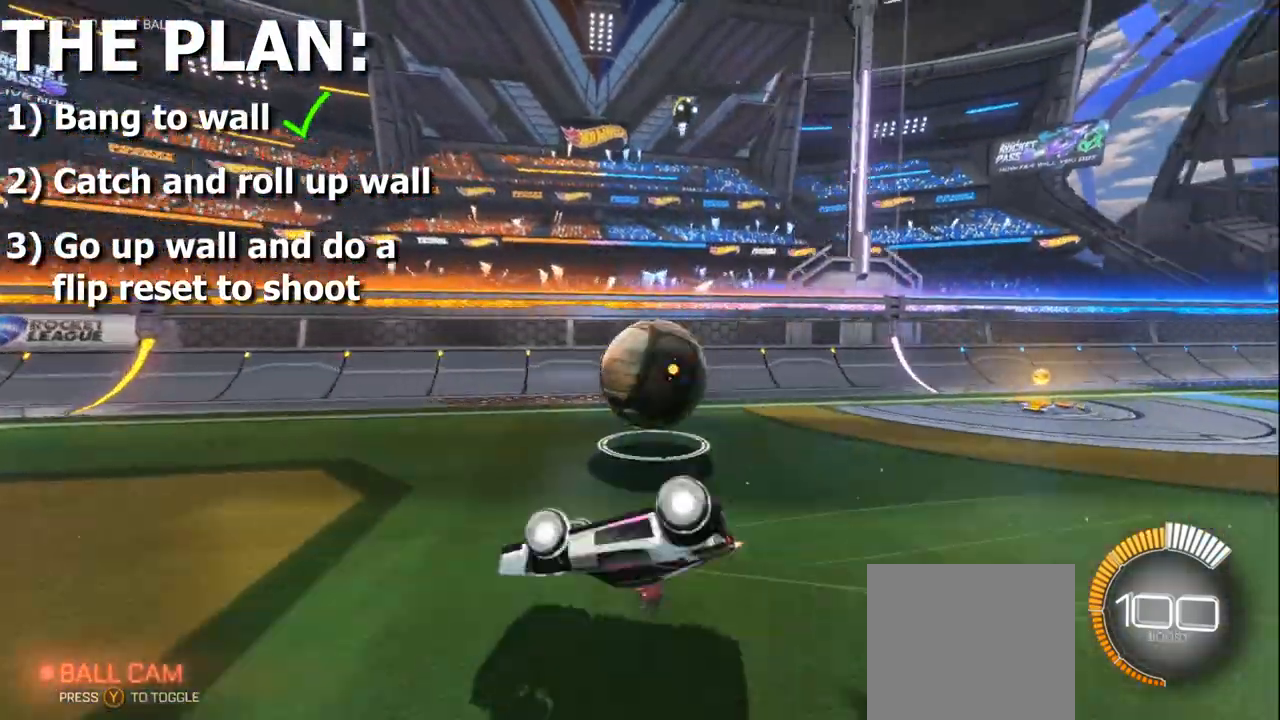
{"dt_ms": 500, "buttons": ["L2"], "left_stick": "right", "events": [[292, "left_stick", "right"], [500, "L2", "down"]]}
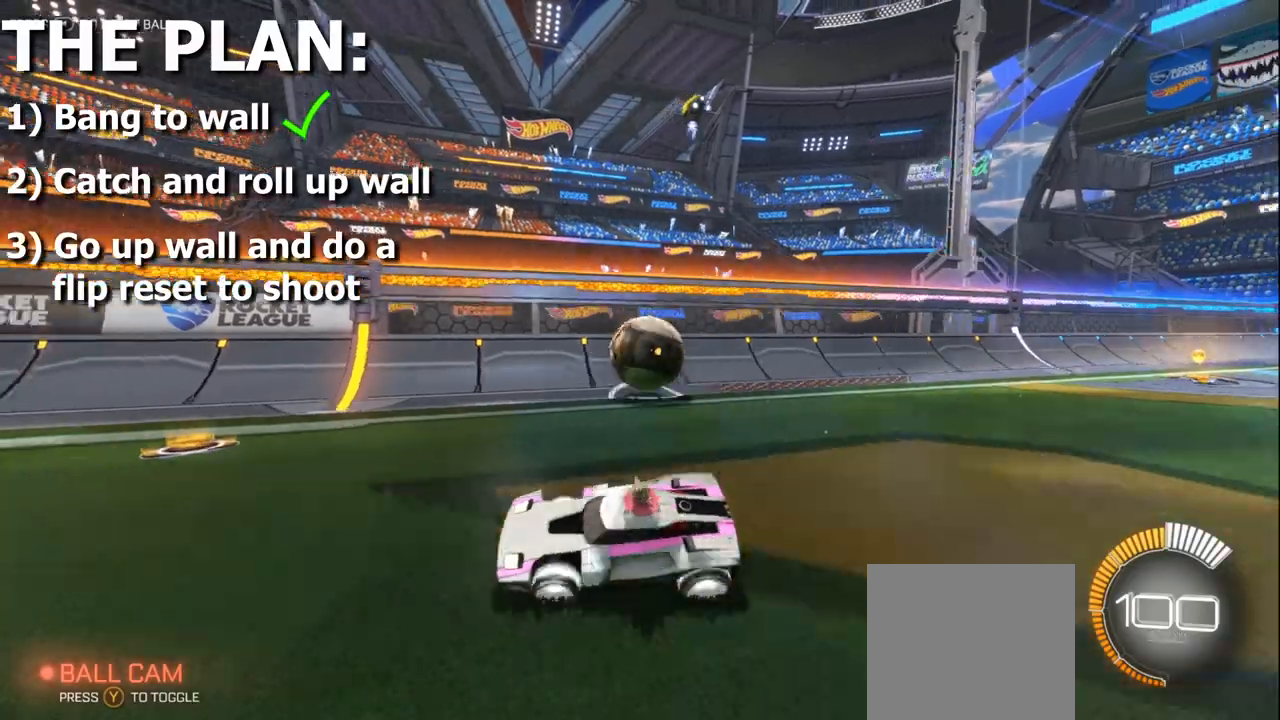
{"dt_ms": 500, "buttons": ["R2"], "left_stick": "center", "events": [[167, "L2", "up"], [167, "R2", "down"], [333, "B", "down"], [500, "B", "up"], [500, "left_stick", "center"]]}
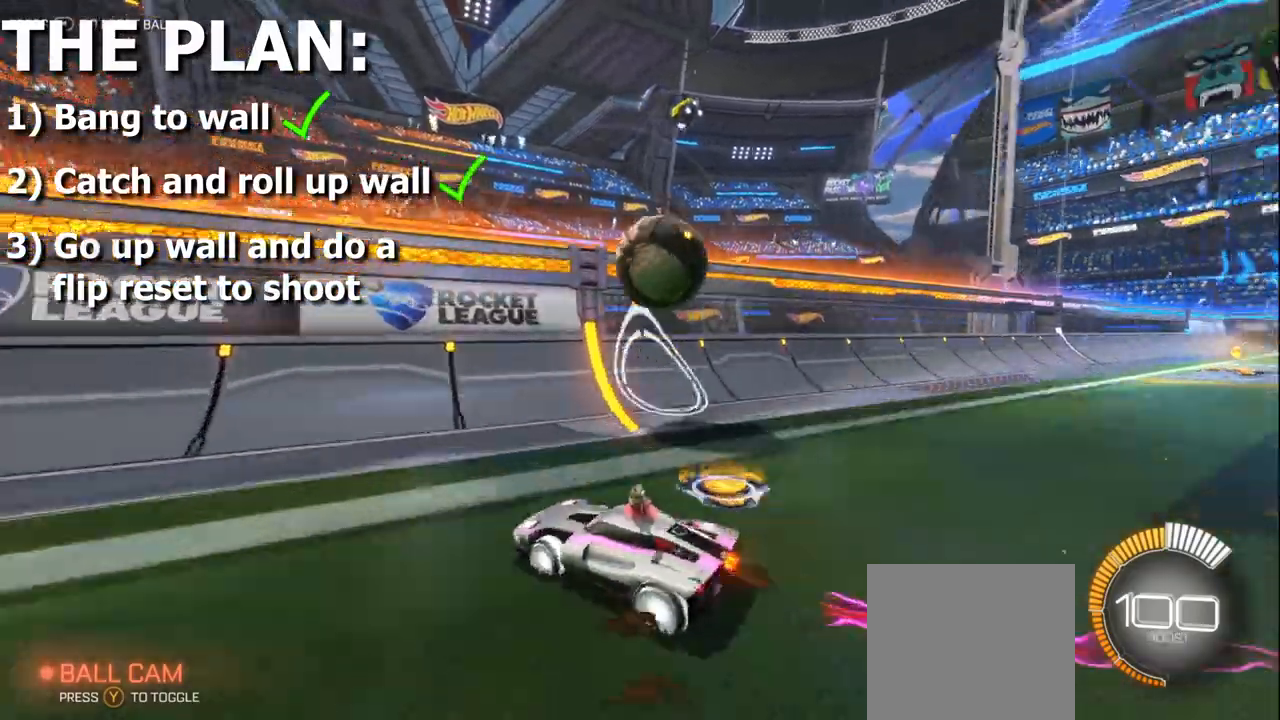
{"dt_ms": 500, "buttons": [], "left_stick": "center", "events": [[125, "left_stick", "right"], [167, "B", "down"], [208, "left_stick", "center"], [292, "left_stick", "right"], [458, "B", "up"], [458, "R2", "up"], [458, "left_stick", "center"]]}
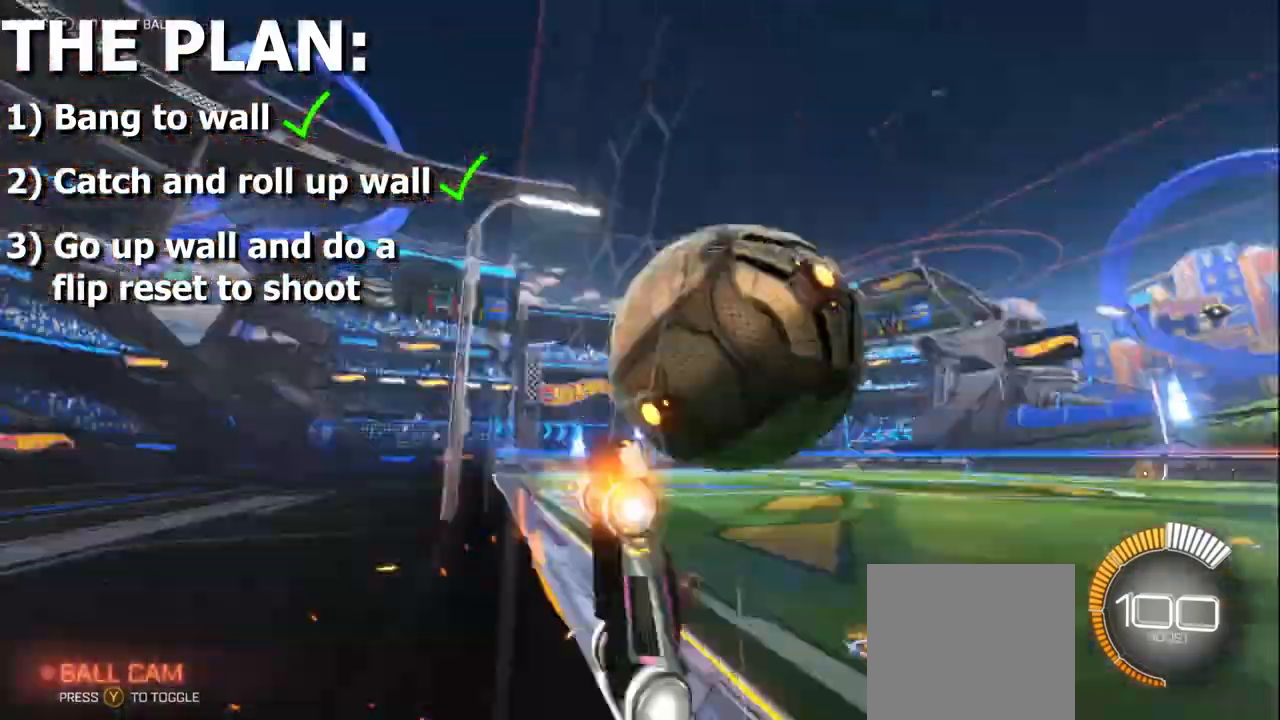
{"dt_ms": 500, "buttons": ["R1"], "left_stick": "down", "events": [[42, "L2", "down"], [83, "R2", "down"], [125, "L2", "up"], [250, "R2", "up"], [250, "left_stick", "down"], [375, "R1", "down"]]}
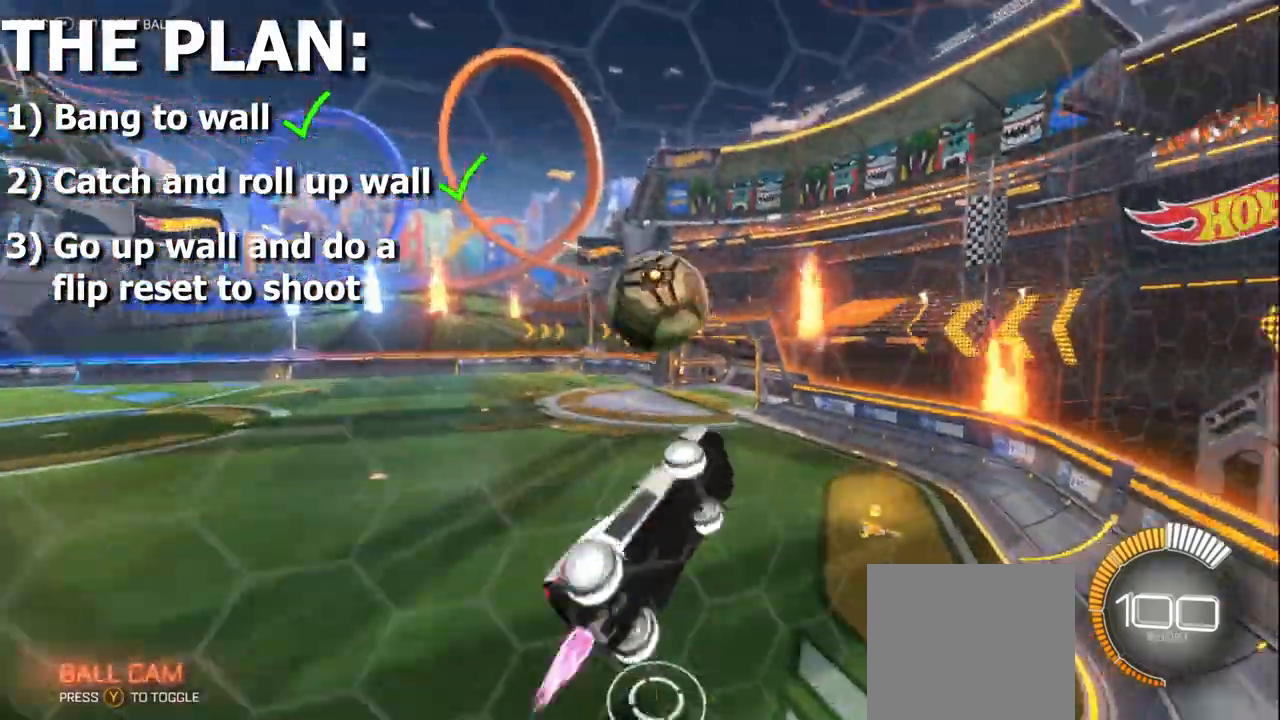
{"dt_ms": 500, "buttons": ["B", "R2"], "left_stick": "center", "events": [[42, "B", "down"], [83, "left_stick", "up-right"], [250, "R1", "up"], [250, "left_stick", "down"], [333, "R2", "down"], [375, "left_stick", "right"], [458, "left_stick", "center"]]}
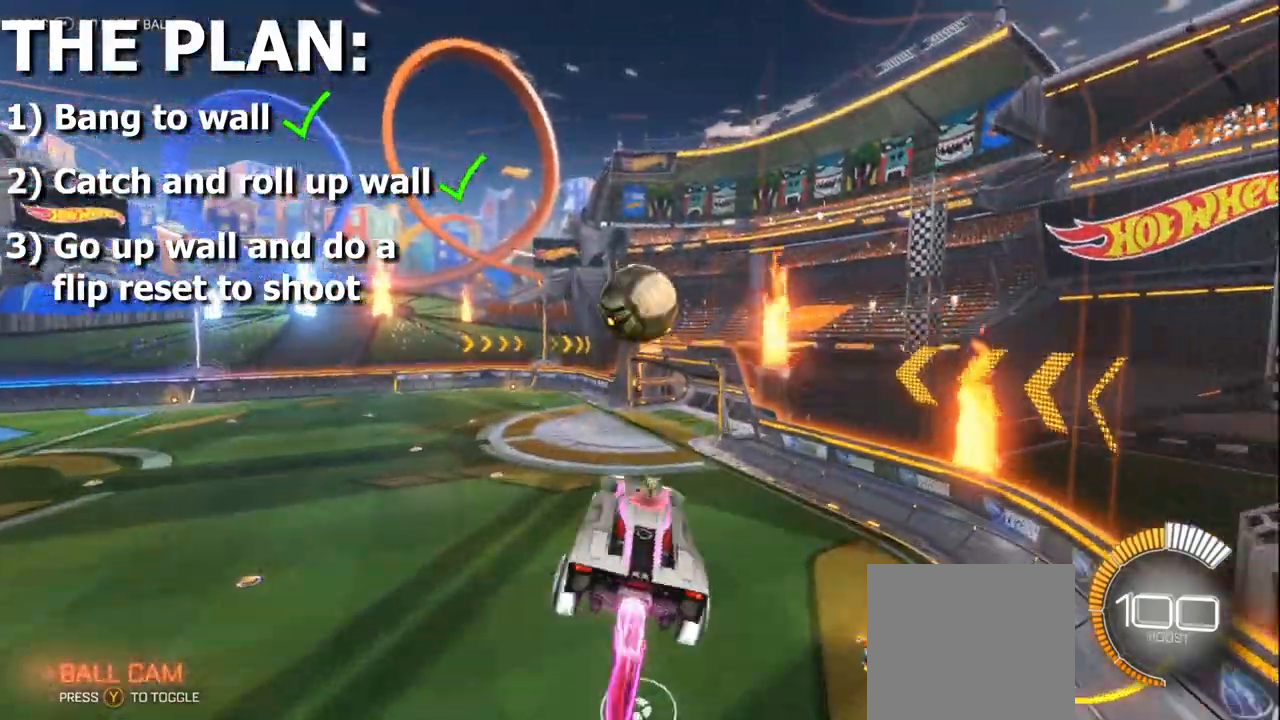
{"dt_ms": 500, "buttons": ["B", "R2"], "left_stick": "right", "events": [[125, "left_stick", "down-left"], [208, "left_stick", "center"], [375, "left_stick", "right"]]}
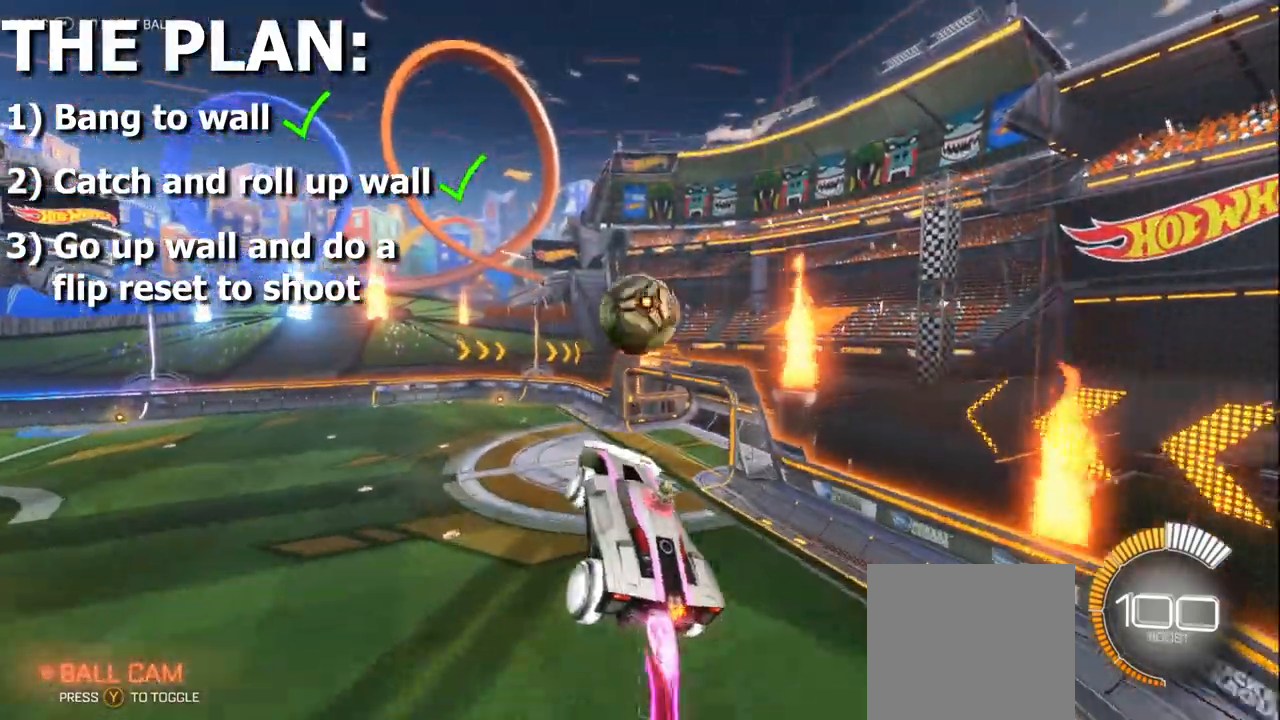
{"dt_ms": 500, "buttons": ["R2"], "left_stick": "center", "events": [[83, "left_stick", "center"], [333, "left_stick", "down-right"], [375, "B", "up"], [458, "left_stick", "center"]]}
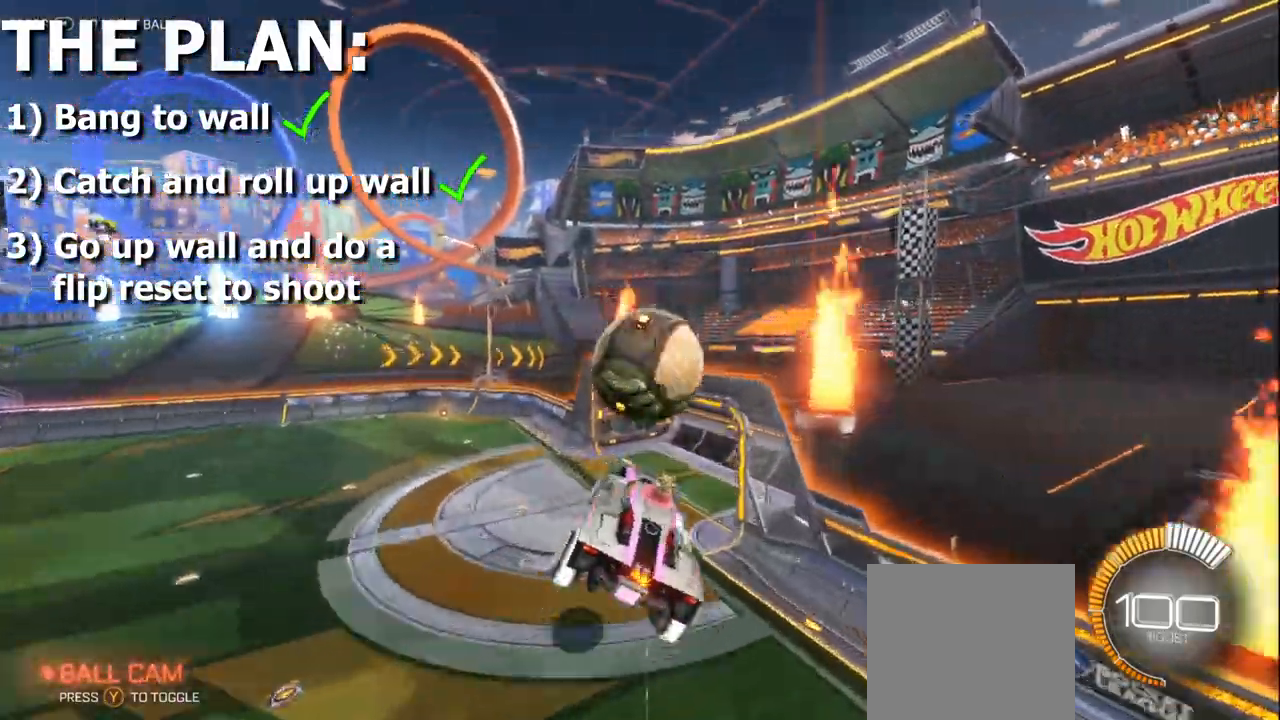
{"dt_ms": 500, "buttons": ["R2"], "left_stick": "center", "events": [[83, "left_stick", "down-right"], [208, "left_stick", "up-right"], [333, "B", "down"], [500, "B", "up"], [500, "left_stick", "center"]]}
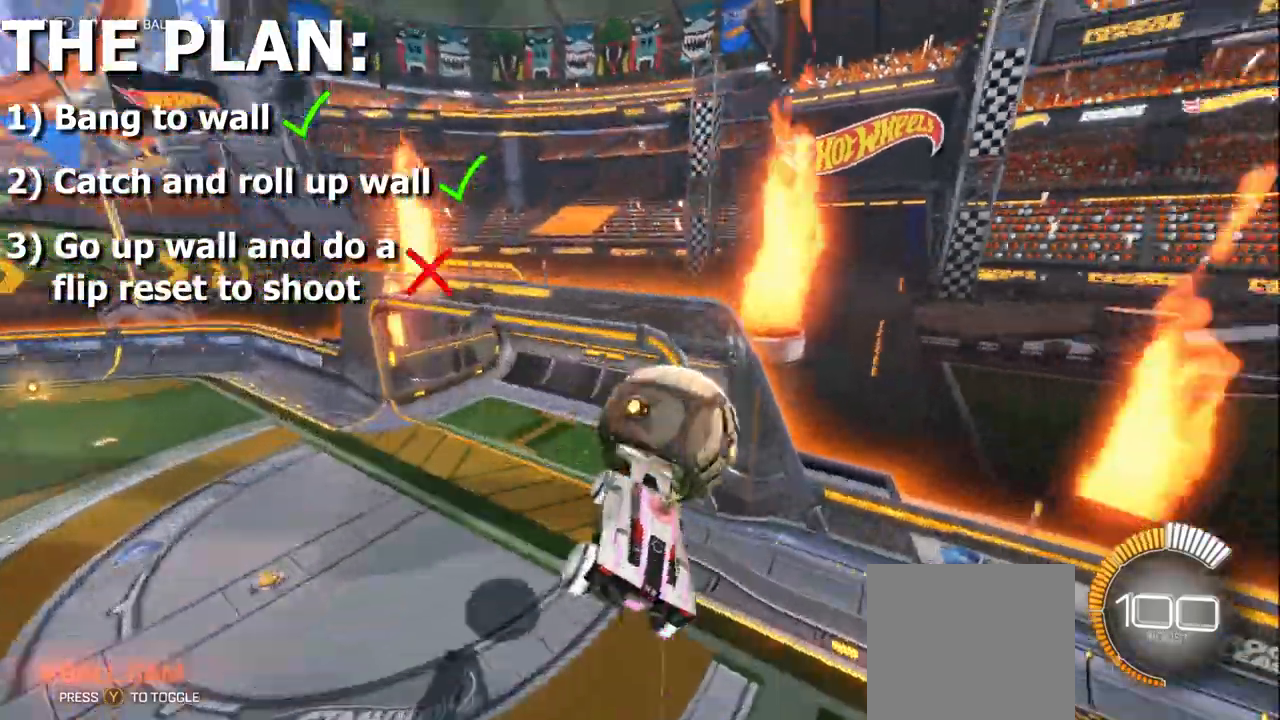
{"dt_ms": 500, "buttons": ["B", "R2"], "left_stick": "center"}
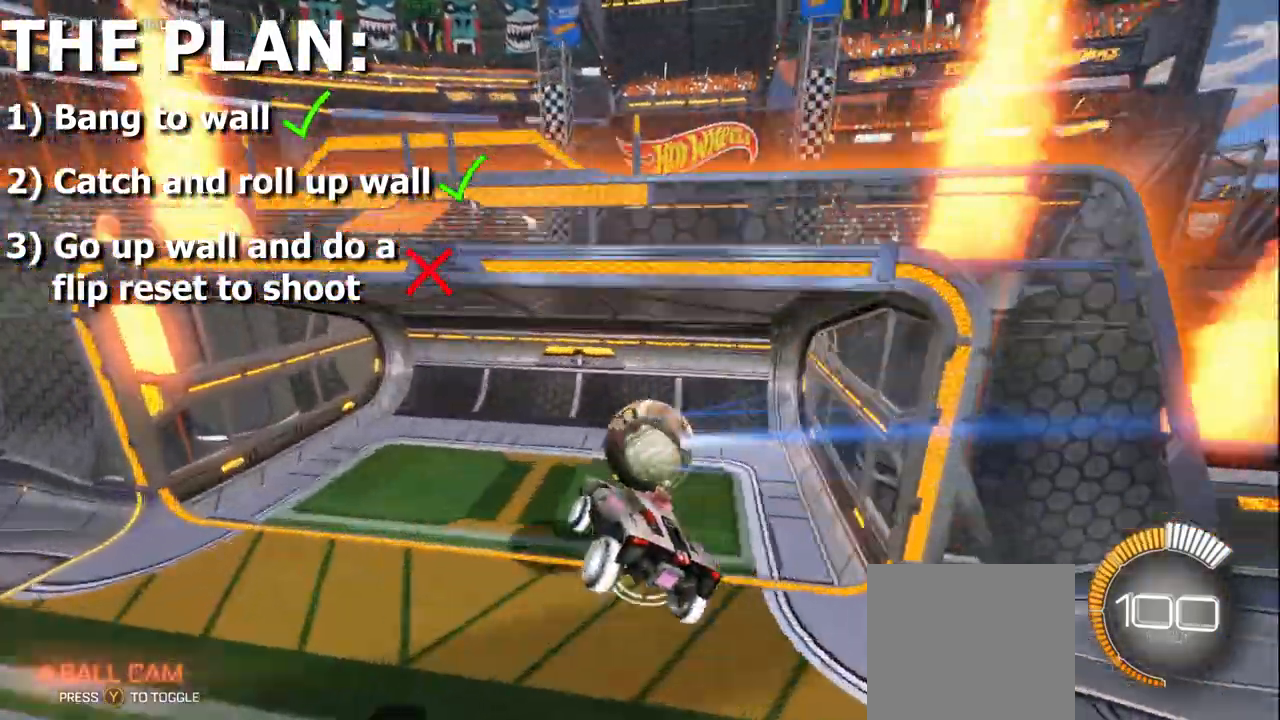
{"dt_ms": 500, "buttons": ["R2"], "left_stick": "right", "events": [[167, "L1", "down"], [250, "B", "up"], [250, "L1", "up"], [250, "left_stick", "down"], [417, "left_stick", "right"]]}
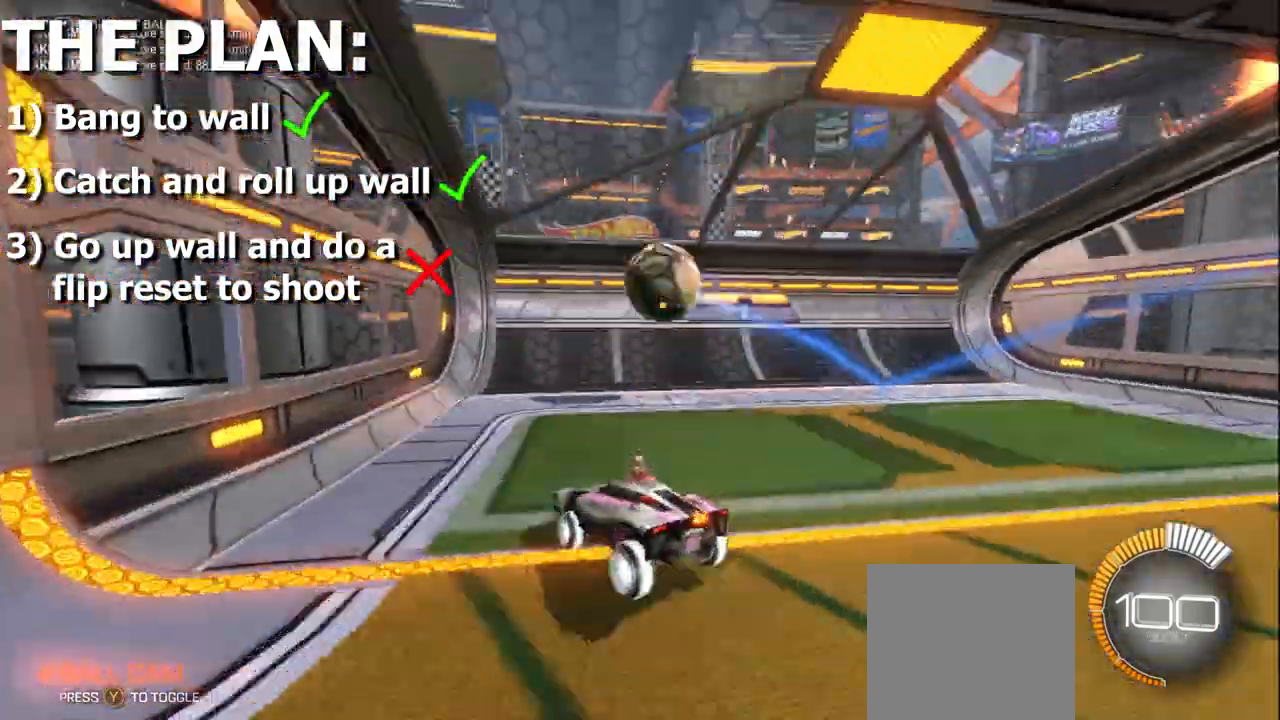
{"dt_ms": 500, "buttons": ["R2", "L3"], "left_stick": "right", "events": [[375, "L3", "down"]]}
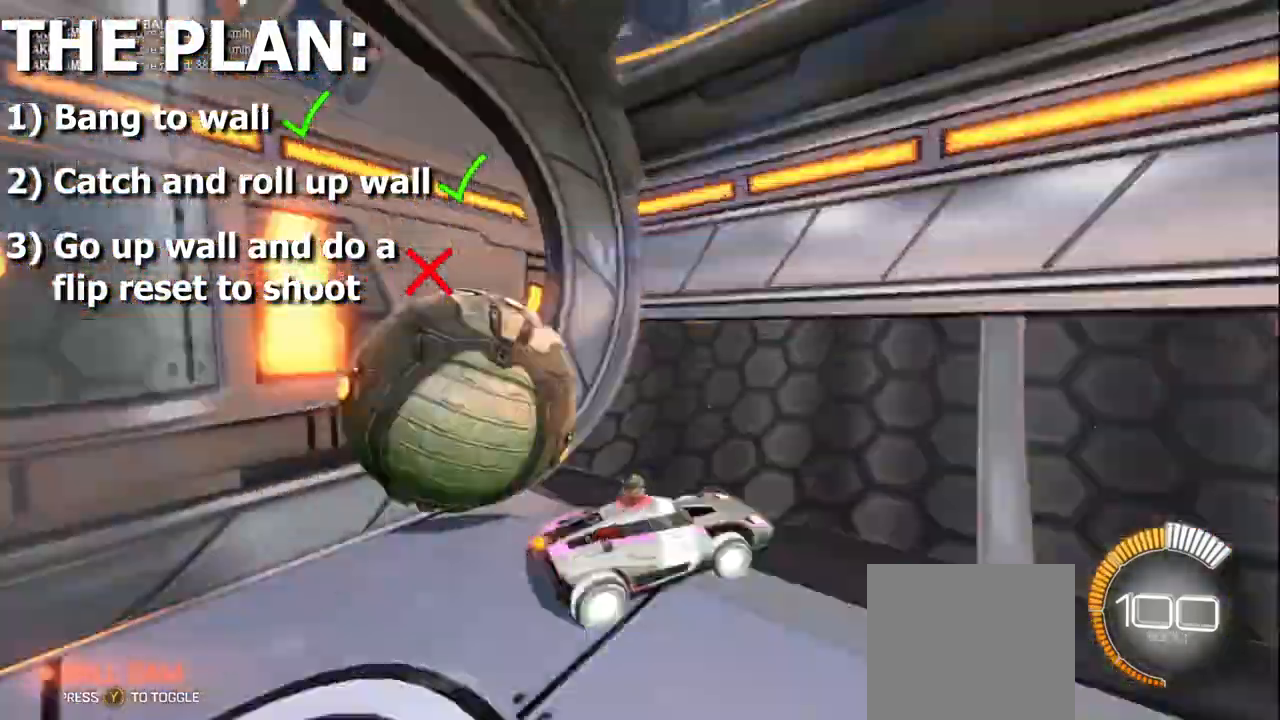
{"dt_ms": 500, "buttons": ["R2", "L3"], "left_stick": "right"}
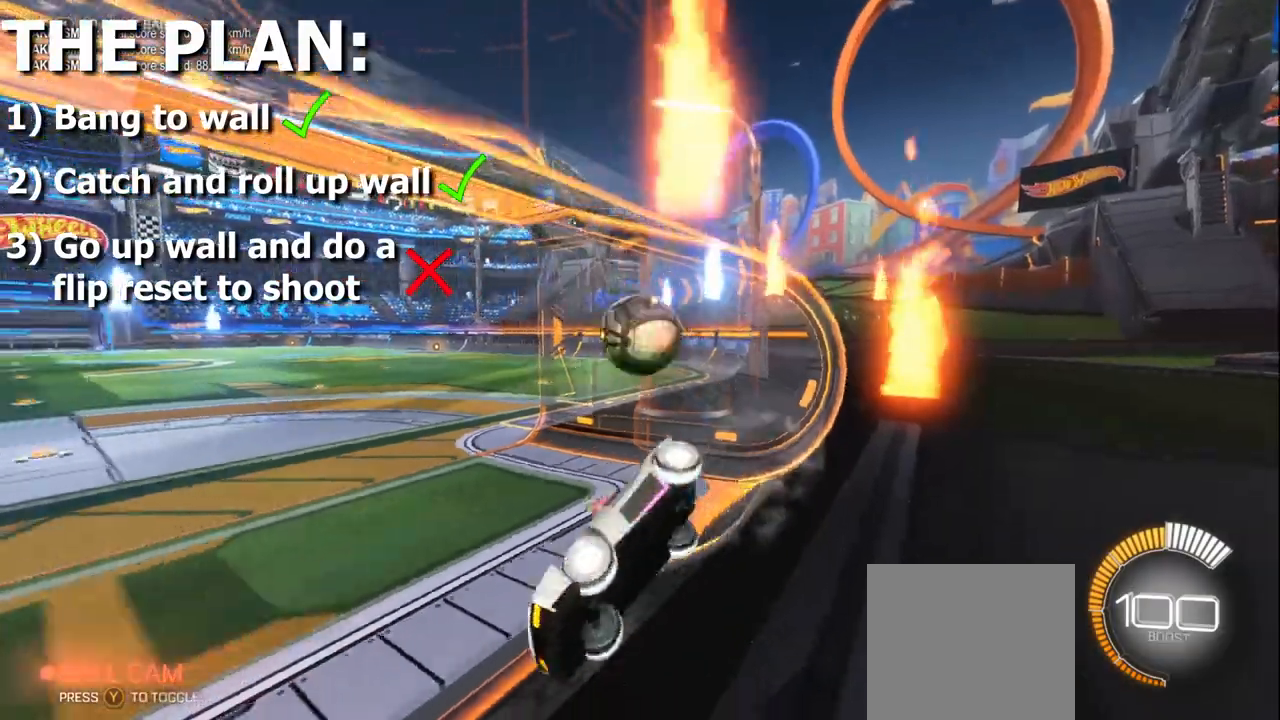
{"dt_ms": 500, "buttons": ["R2"], "left_stick": "right", "events": [[42, "L3", "up"]]}
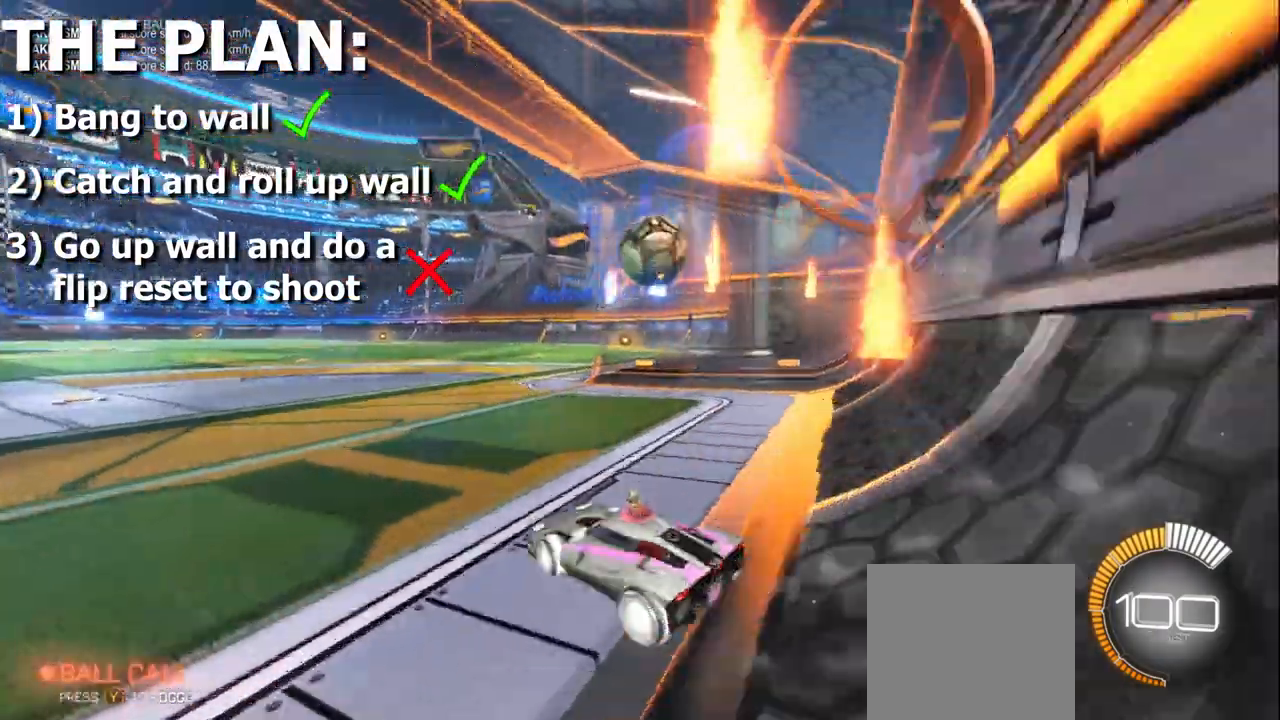
{"dt_ms": 500, "buttons": ["B", "R2"], "left_stick": "down-right", "events": [[333, "B", "down"], [333, "left_stick", "center"], [417, "left_stick", "down-right"]]}
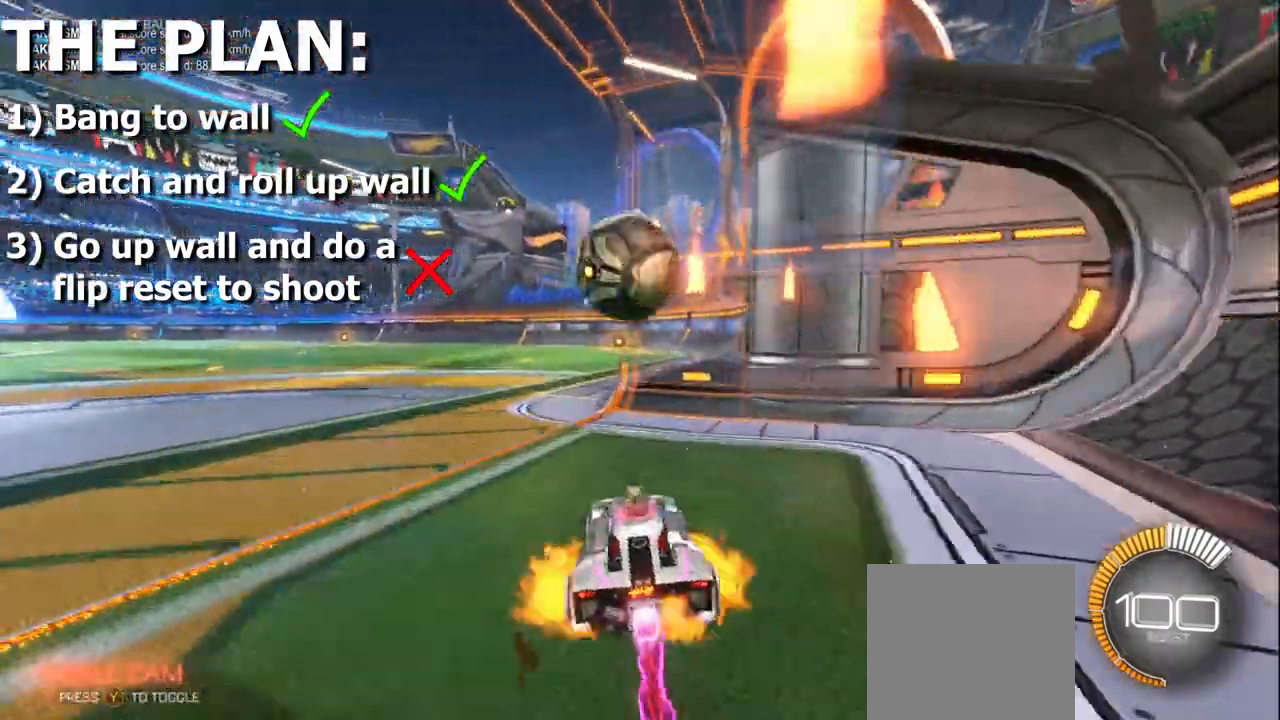
{"dt_ms": 500, "buttons": ["B", "R2"], "left_stick": "up-right", "events": [[208, "left_stick", "center"], [417, "left_stick", "up-right"]]}
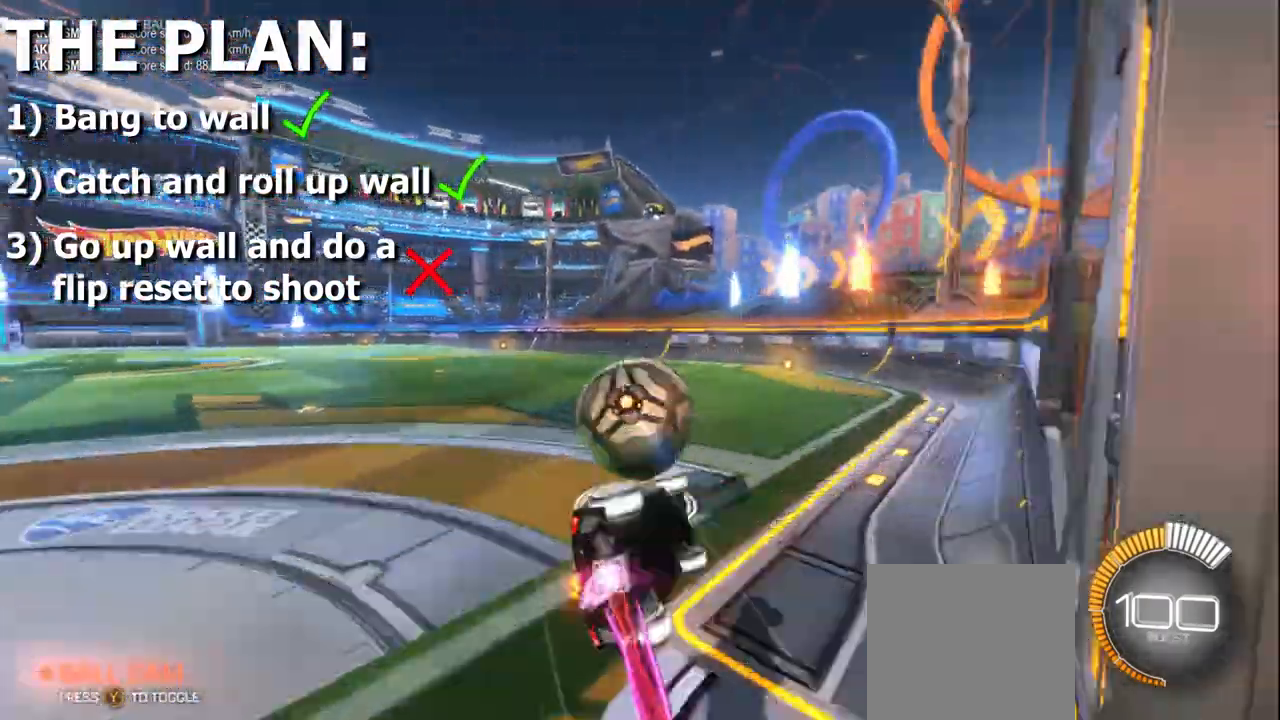
{"dt_ms": 500, "buttons": ["R2"], "left_stick": "up-right", "events": [[333, "B", "up"]]}
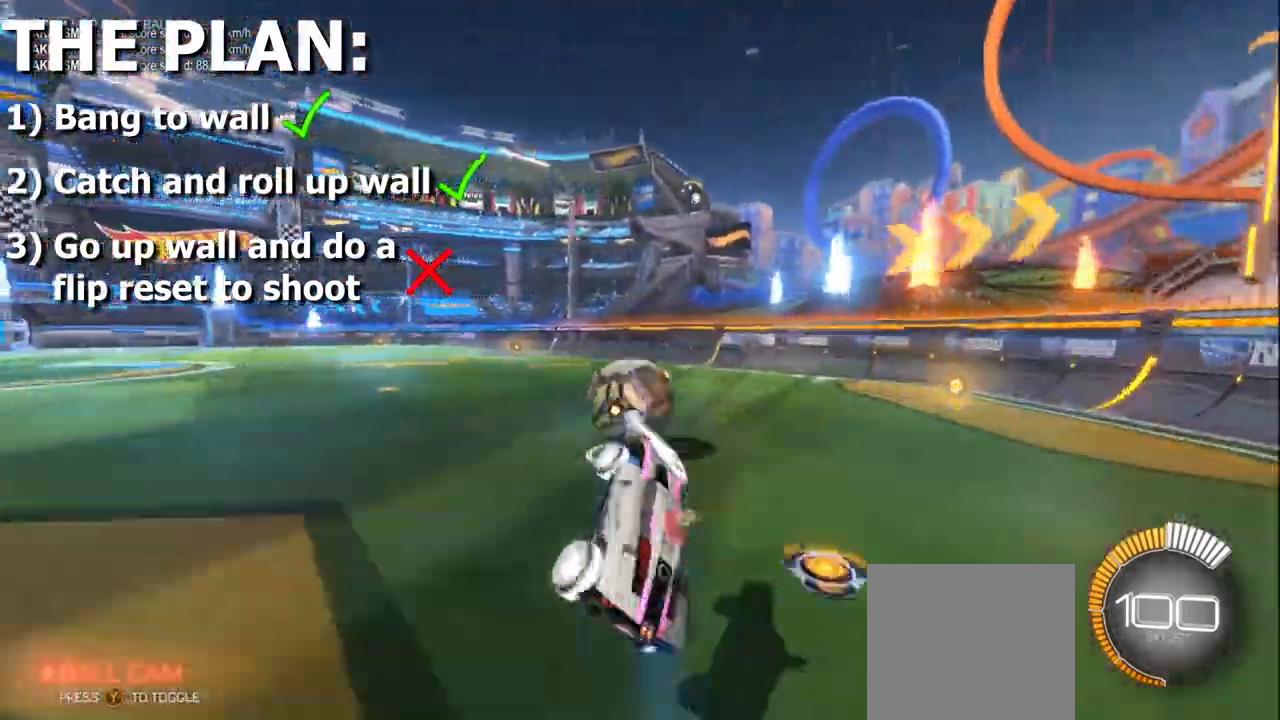
{"dt_ms": 500, "buttons": ["B", "R2"], "left_stick": "center", "events": [[125, "left_stick", "center"], [500, "B", "down"]]}
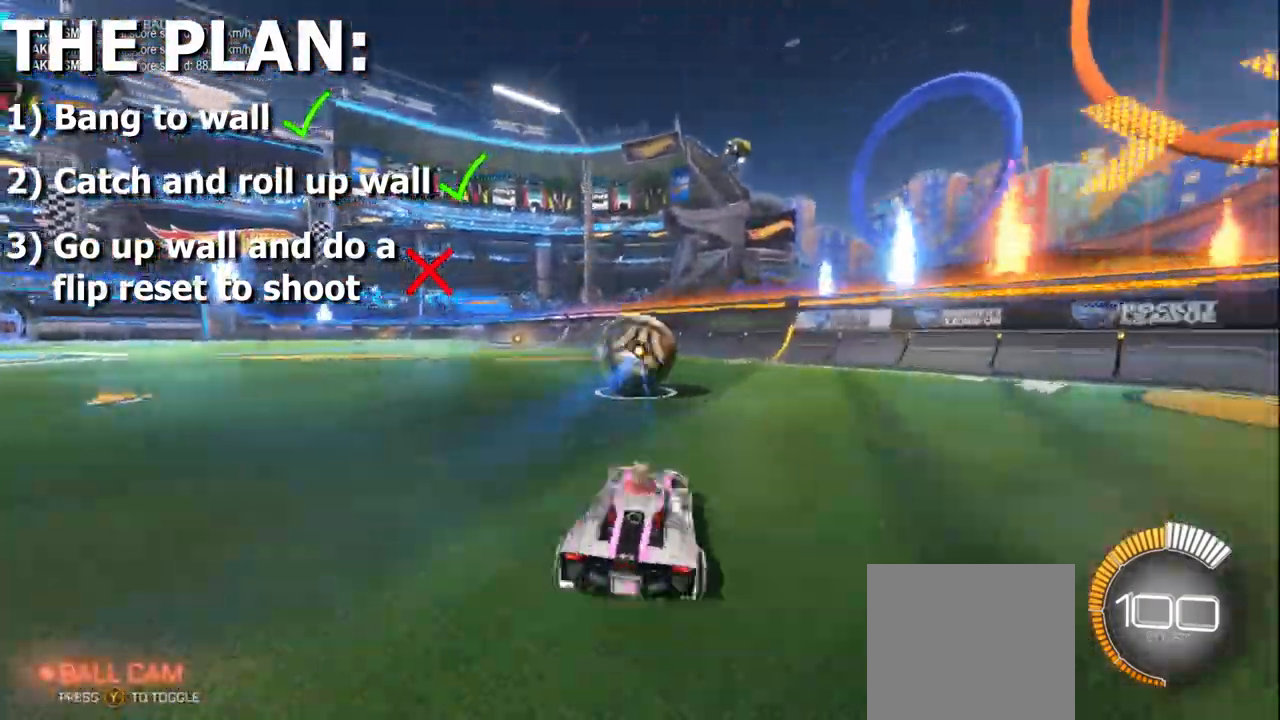
{"dt_ms": 500, "buttons": ["R2"], "left_stick": "center", "events": [[333, "B", "up"]]}
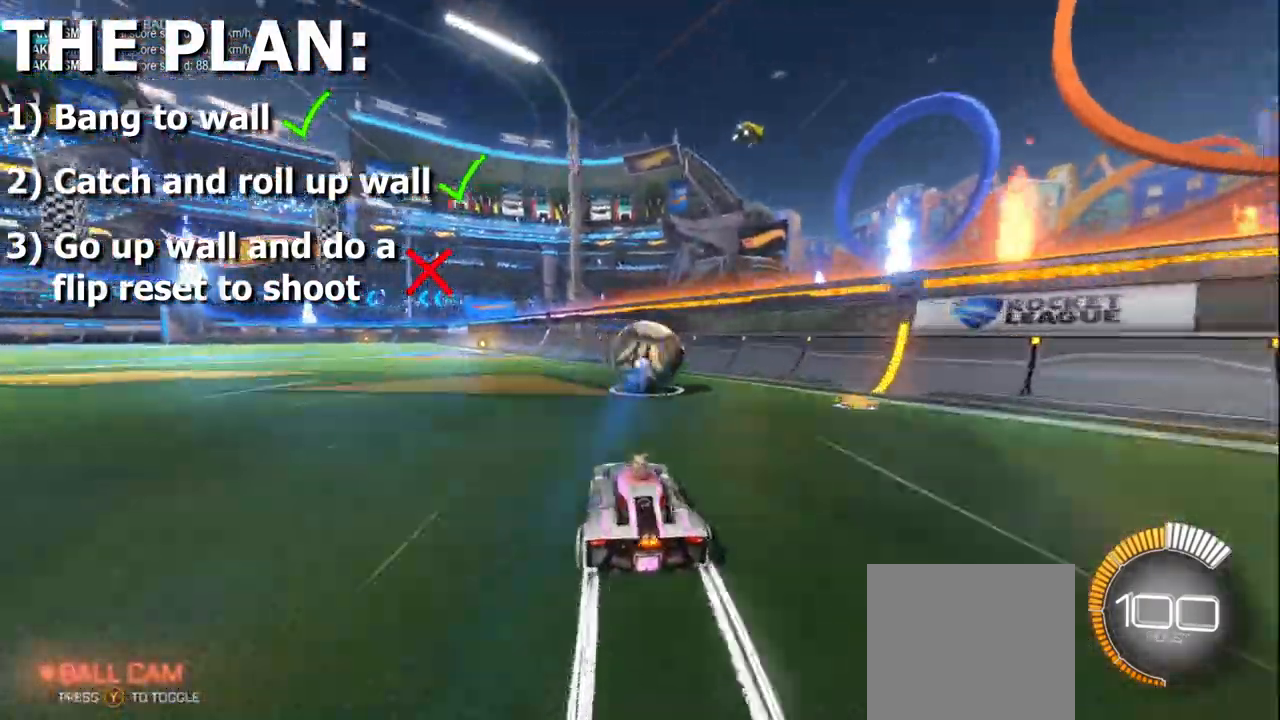
{"dt_ms": 1000, "buttons": ["B", "R2"], "left_stick": "right"}